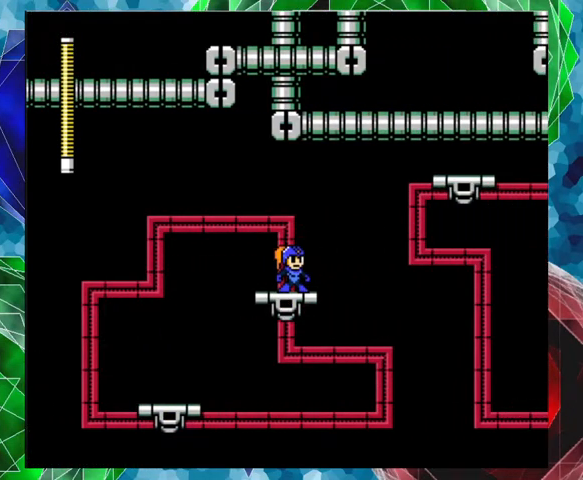
Gameplay with a controller (Nintendo layout); each line is a JSON object with the inputs held at the frame after it. "events" lists button and stick changes between this image and that frame as [ms after this image, input, new state], when the widget could be followed in between. Not read: L3 R3.
{"buttons": [], "left_stick": "center", "right_stick": "center", "events": []}
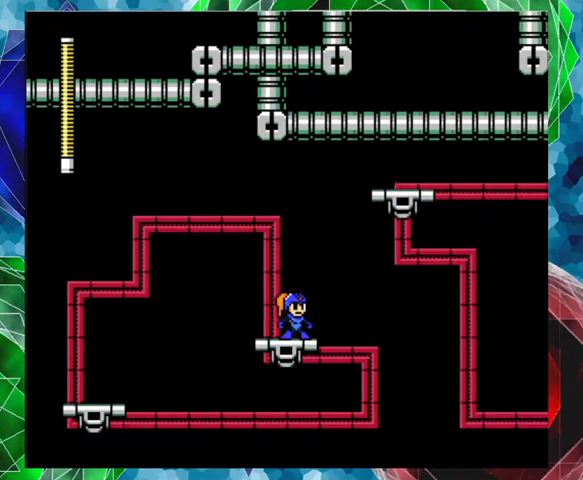
{"buttons": ["B", "DPAD_RIGHT"], "left_stick": "center", "right_stick": "center", "events": [[333, "B", "down"], [367, "DPAD_RIGHT", "down"]]}
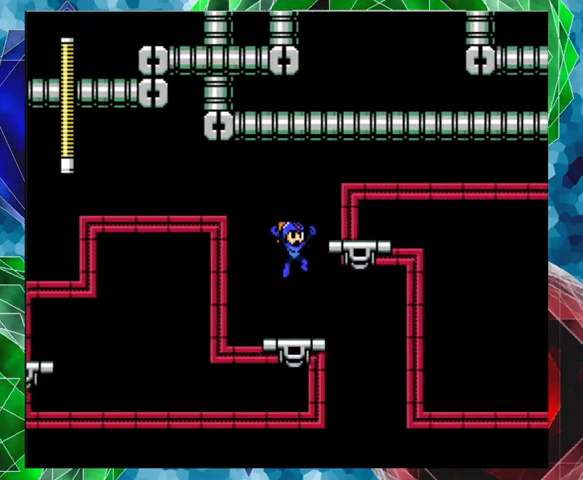
{"buttons": ["DPAD_RIGHT"], "left_stick": "center", "right_stick": "center", "events": [[200, "B", "up"]]}
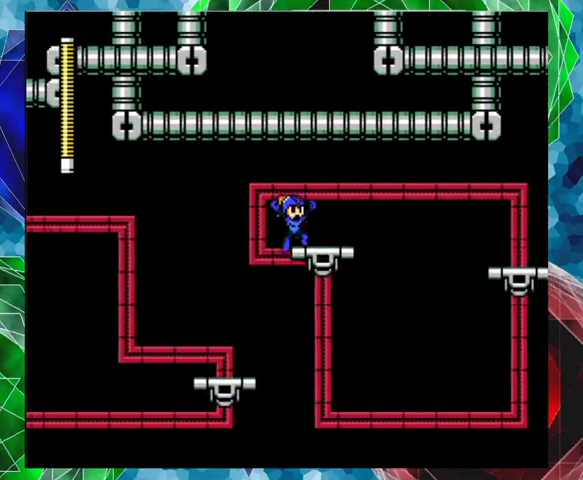
{"buttons": [], "left_stick": "center", "right_stick": "center", "events": [[33, "DPAD_RIGHT", "up"]]}
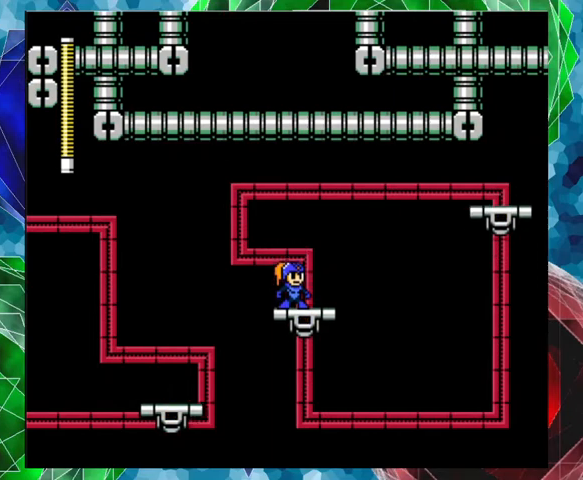
{"buttons": [], "left_stick": "center", "right_stick": "center", "events": []}
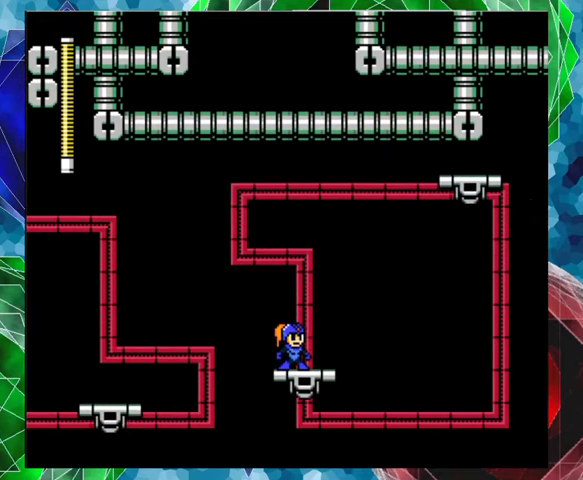
{"buttons": [], "left_stick": "center", "right_stick": "center", "events": []}
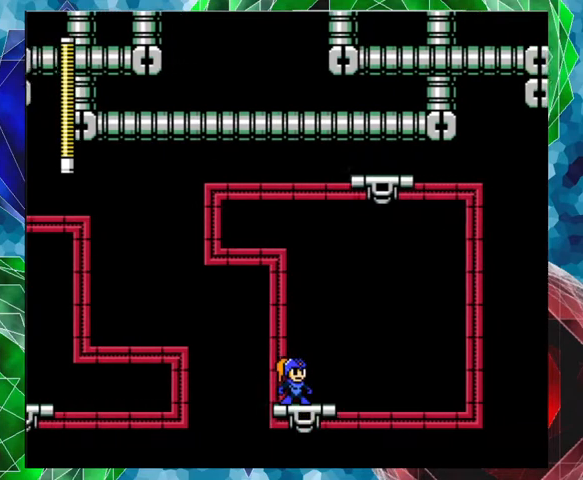
{"buttons": [], "left_stick": "center", "right_stick": "center", "events": []}
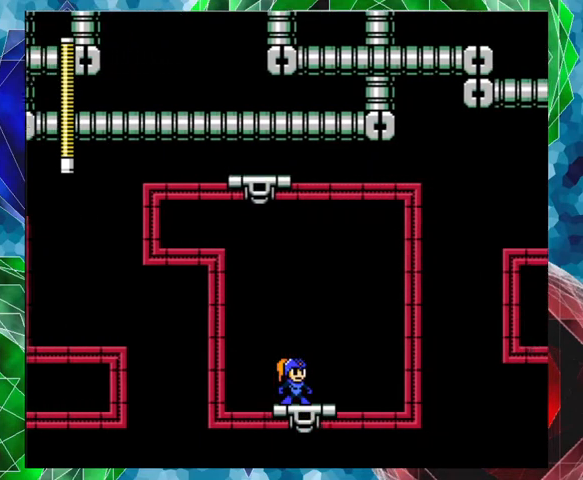
{"buttons": [], "left_stick": "center", "right_stick": "center", "events": []}
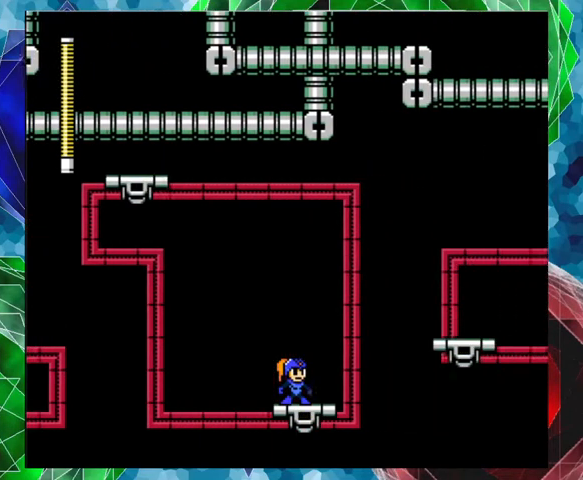
{"buttons": [], "left_stick": "center", "right_stick": "center", "events": []}
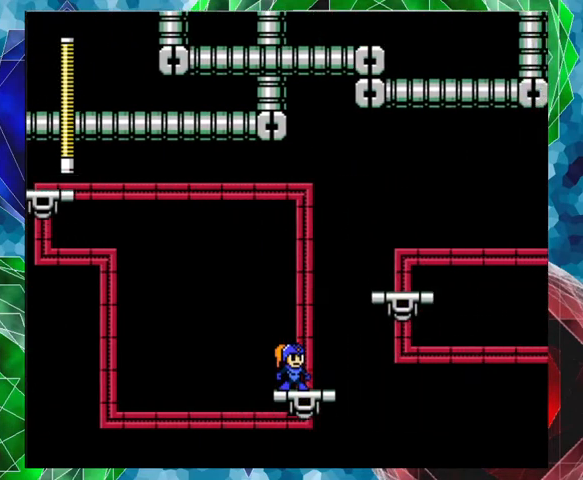
{"buttons": [], "left_stick": "center", "right_stick": "center", "events": []}
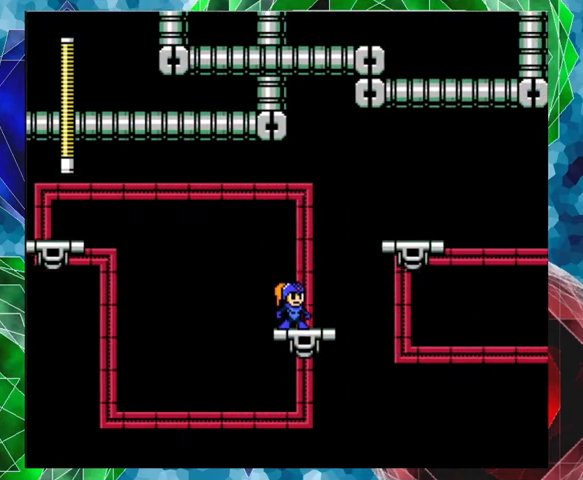
{"buttons": [], "left_stick": "center", "right_stick": "center", "events": [[100, "DPAD_RIGHT", "down"], [200, "DPAD_RIGHT", "up"]]}
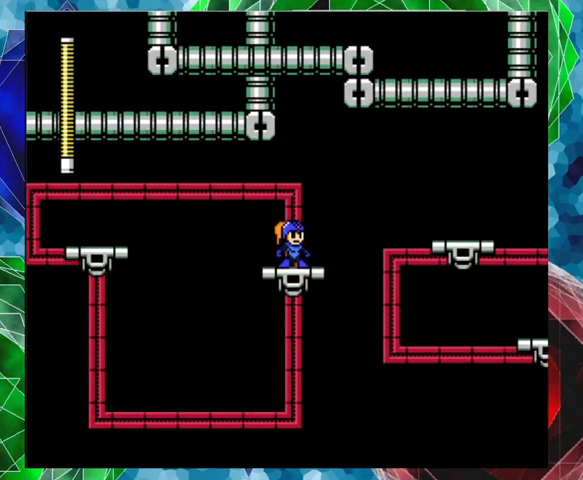
{"buttons": ["B", "DPAD_UP", "DPAD_RIGHT"], "left_stick": "center", "right_stick": "center", "events": [[267, "DPAD_RIGHT", "down"], [333, "B", "down"], [333, "DPAD_UP", "down"]]}
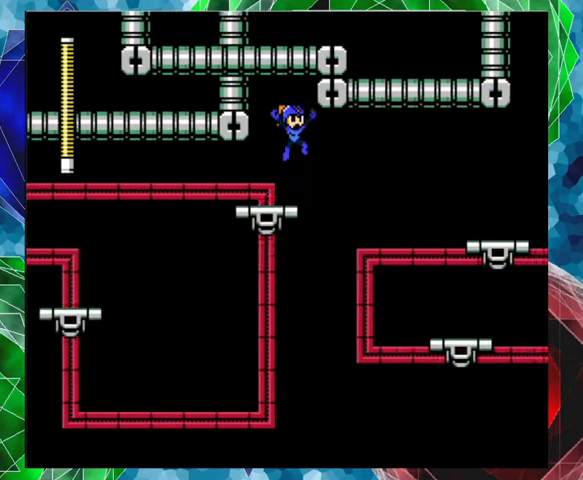
{"buttons": ["B", "DPAD_RIGHT"], "left_stick": "center", "right_stick": "center", "events": [[500, "DPAD_UP", "up"]]}
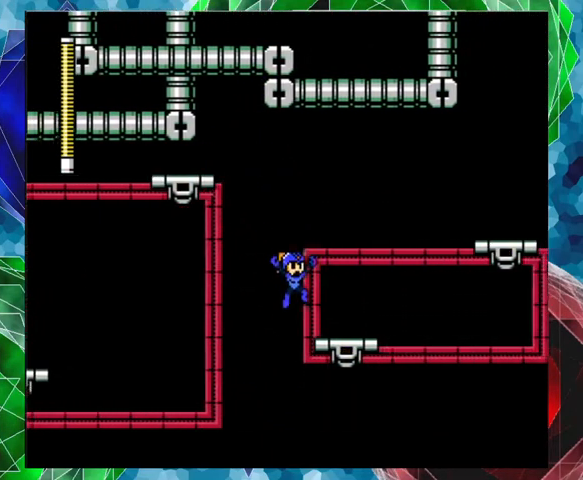
{"buttons": [], "left_stick": "center", "right_stick": "center", "events": [[200, "B", "up"], [233, "DPAD_RIGHT", "up"]]}
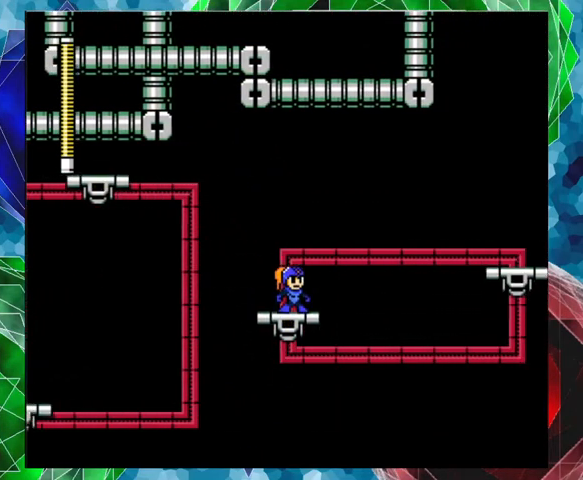
{"buttons": [], "left_stick": "center", "right_stick": "center", "events": []}
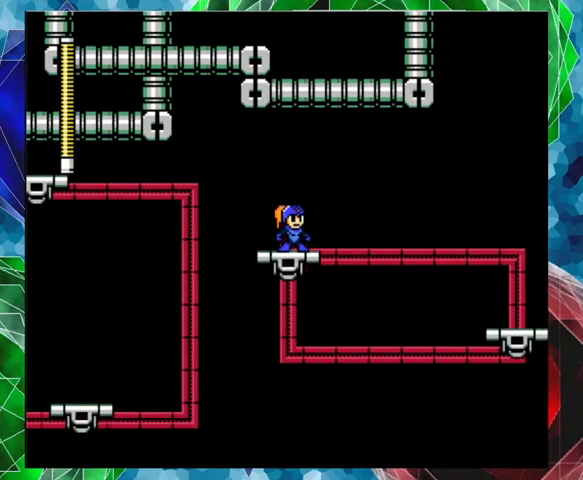
{"buttons": [], "left_stick": "center", "right_stick": "center", "events": []}
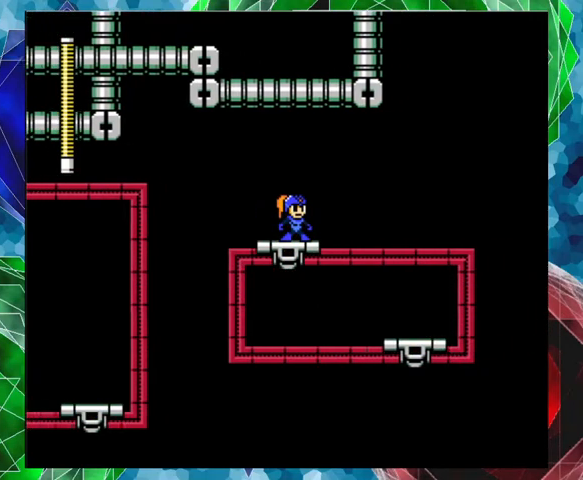
{"buttons": [], "left_stick": "center", "right_stick": "center", "events": []}
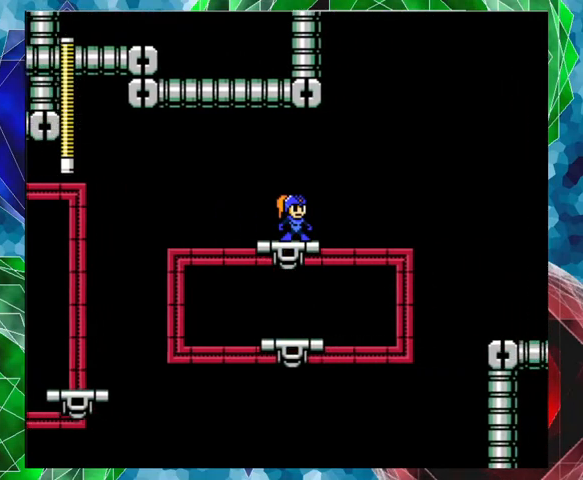
{"buttons": [], "left_stick": "center", "right_stick": "center", "events": []}
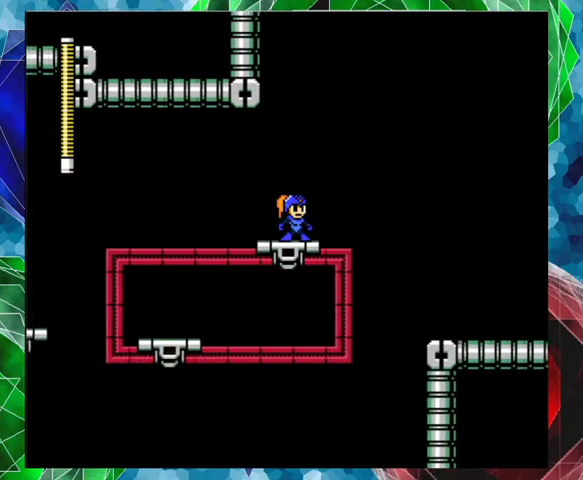
{"buttons": ["B", "DPAD_RIGHT"], "left_stick": "center", "right_stick": "center", "events": [[400, "B", "down"], [400, "DPAD_RIGHT", "down"]]}
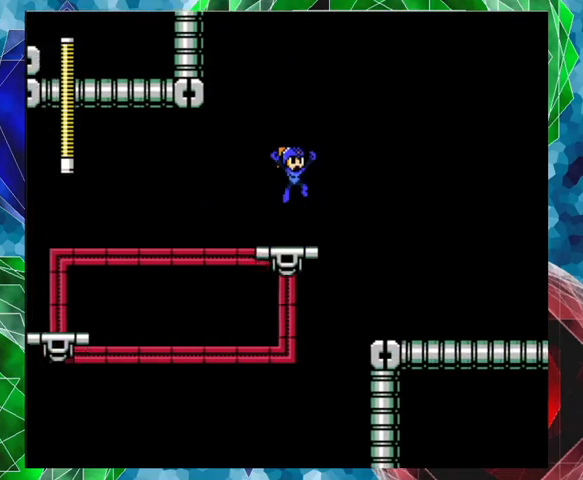
{"buttons": ["DPAD_RIGHT"], "left_stick": "center", "right_stick": "center", "events": [[300, "B", "up"]]}
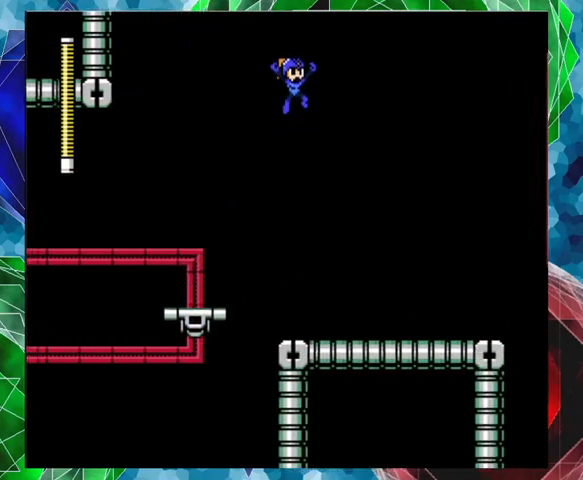
{"buttons": ["DPAD_RIGHT"], "left_stick": "center", "right_stick": "center", "events": []}
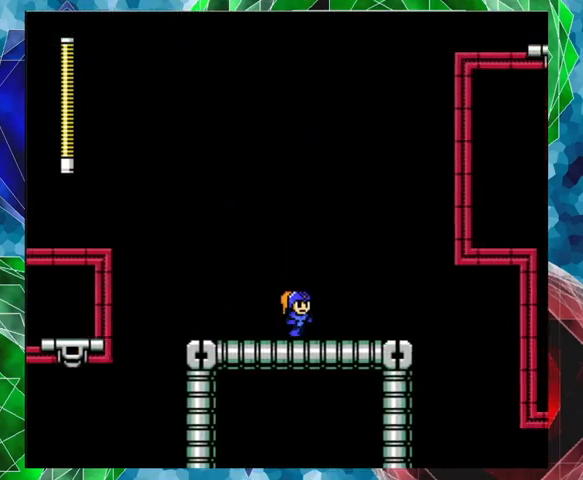
{"buttons": [], "left_stick": "center", "right_stick": "center", "events": [[500, "DPAD_RIGHT", "up"]]}
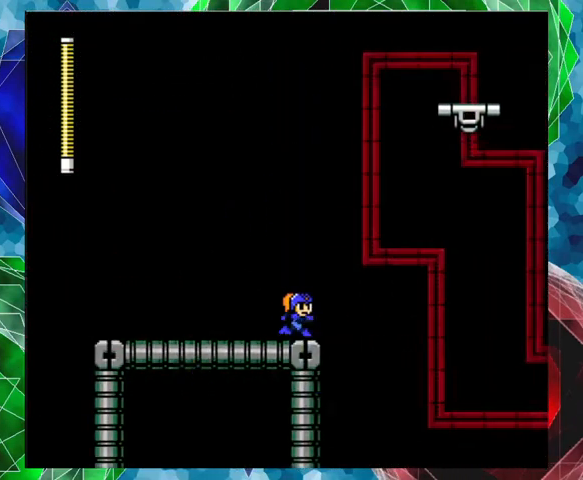
{"buttons": [], "left_stick": "center", "right_stick": "center", "events": []}
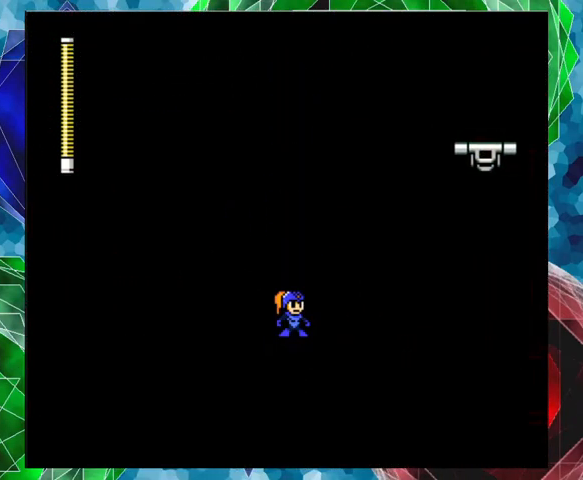
{"buttons": [], "left_stick": "center", "right_stick": "center", "events": []}
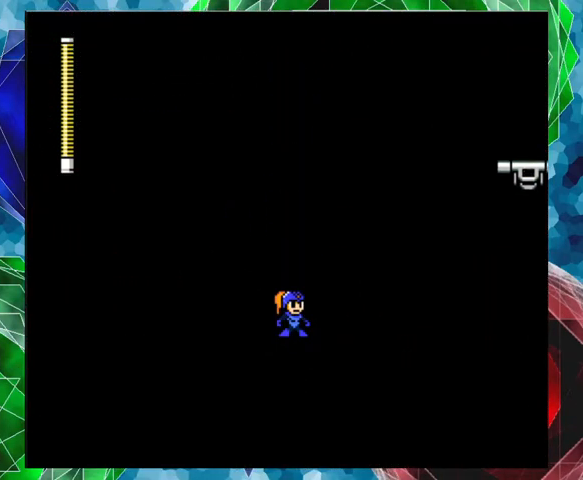
{"buttons": [], "left_stick": "center", "right_stick": "center", "events": []}
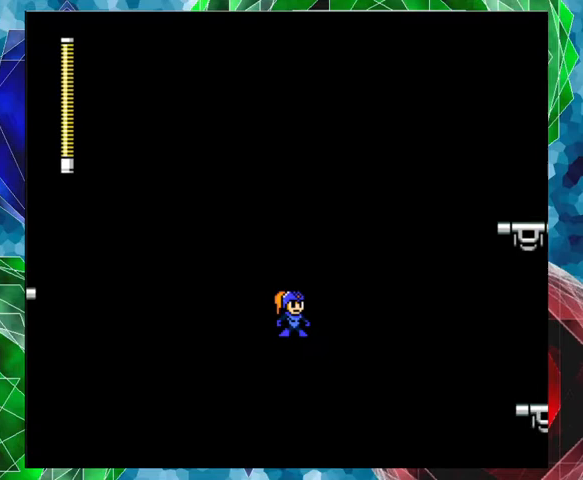
{"buttons": [], "left_stick": "center", "right_stick": "center", "events": []}
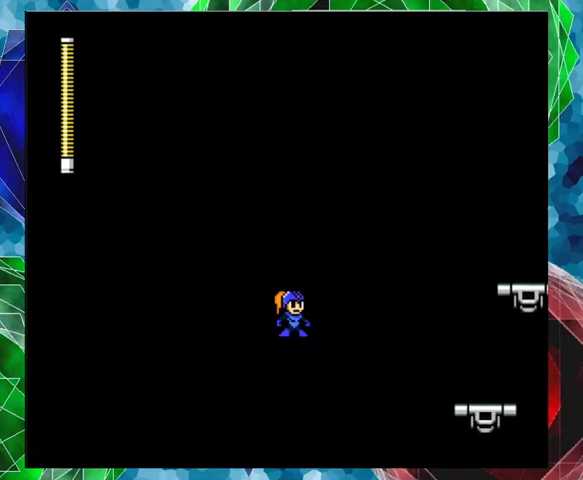
{"buttons": [], "left_stick": "center", "right_stick": "center", "events": []}
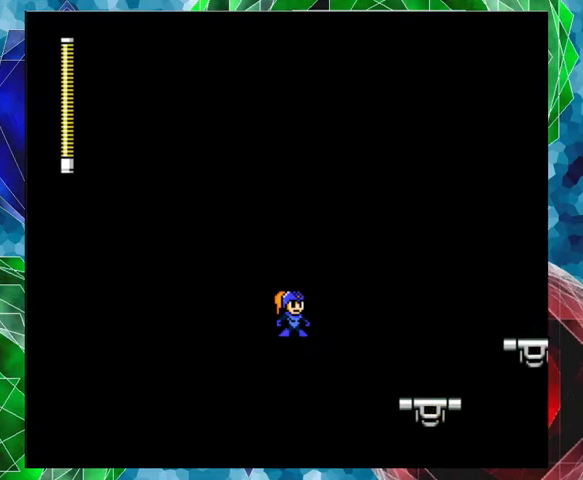
{"buttons": ["B", "DPAD_RIGHT"], "left_stick": "center", "right_stick": "center", "events": [[133, "DPAD_RIGHT", "down"], [200, "B", "down"], [233, "DPAD_UP", "down"], [400, "DPAD_UP", "up"]]}
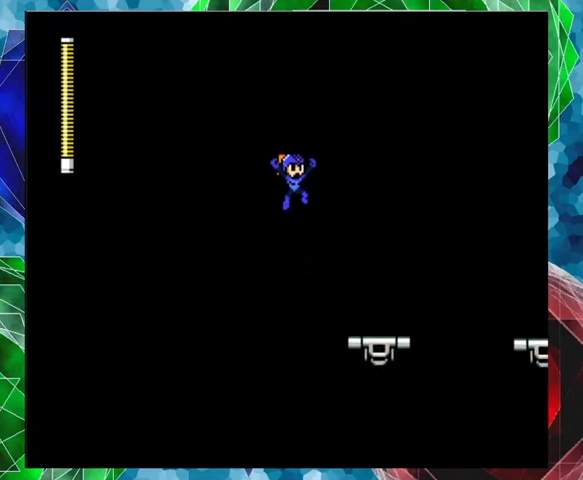
{"buttons": [], "left_stick": "center", "right_stick": "center", "events": [[33, "B", "up"], [367, "DPAD_RIGHT", "up"]]}